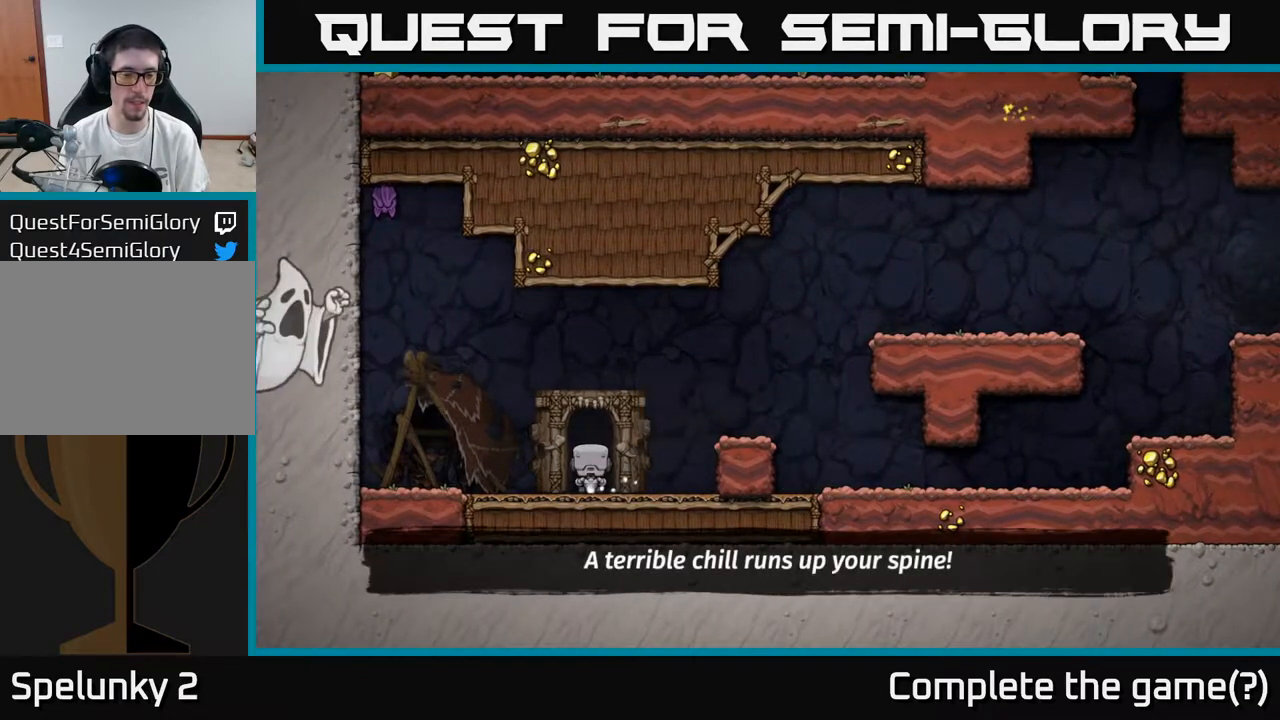
Gameplay with a controller (Xbox layout); each line is a JSON object with the inputs held at the frame after it. "events" lists button and stick changes between this image and that frame as [ms after this image, input, new state], when the widget could be followed in between.
{"buttons": [], "left_stick": "center", "right_stick": "center", "events": []}
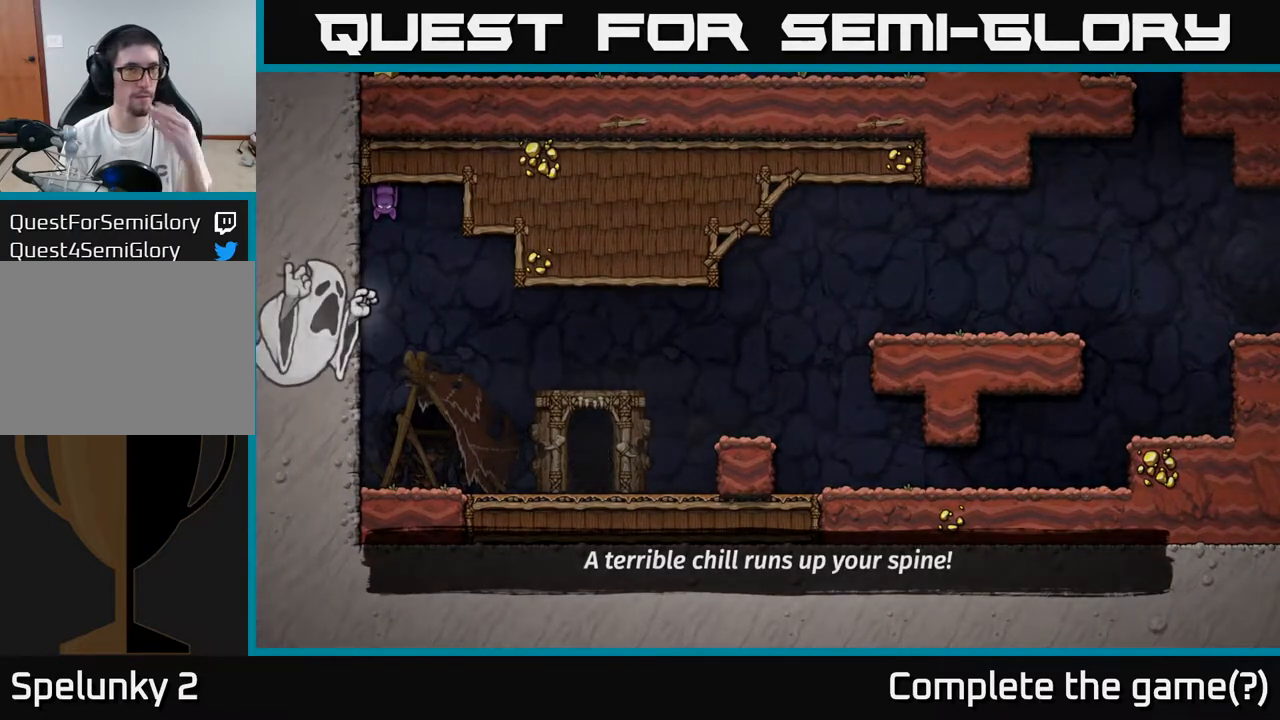
{"buttons": [], "left_stick": "center", "right_stick": "center", "events": []}
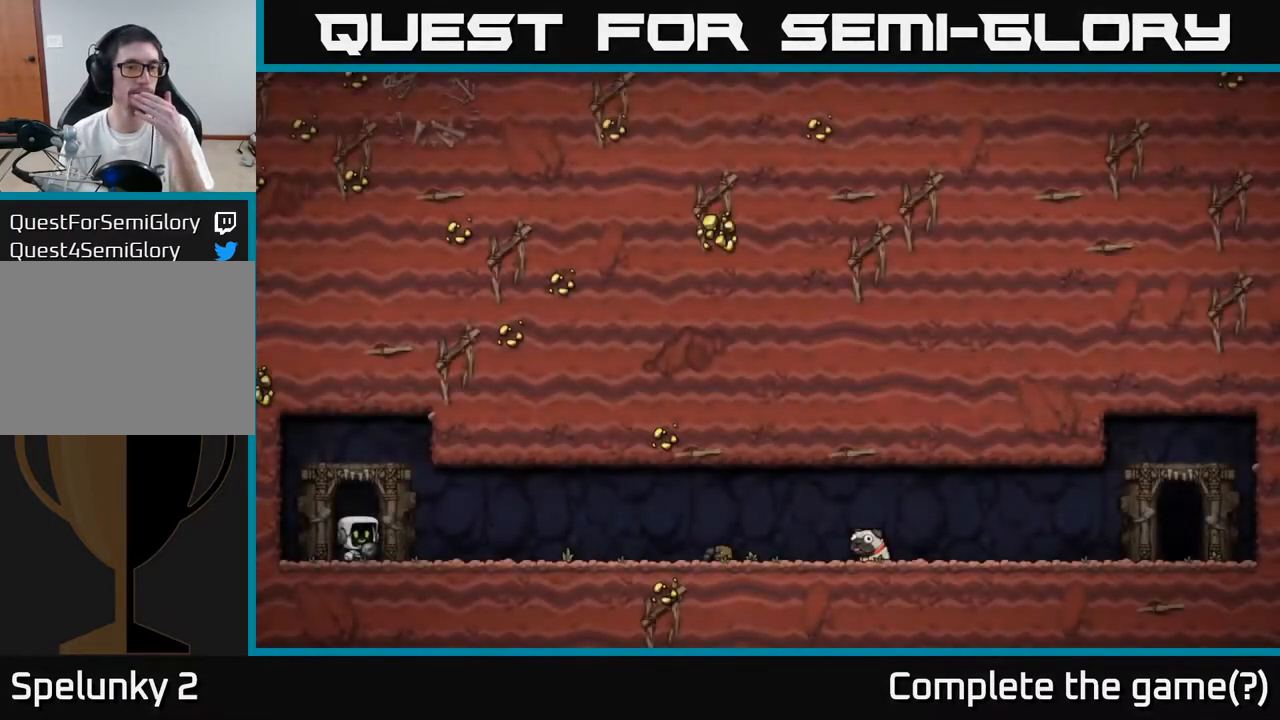
{"buttons": [], "left_stick": "center", "right_stick": "center", "events": [[367, "A", "down"], [467, "A", "up"]]}
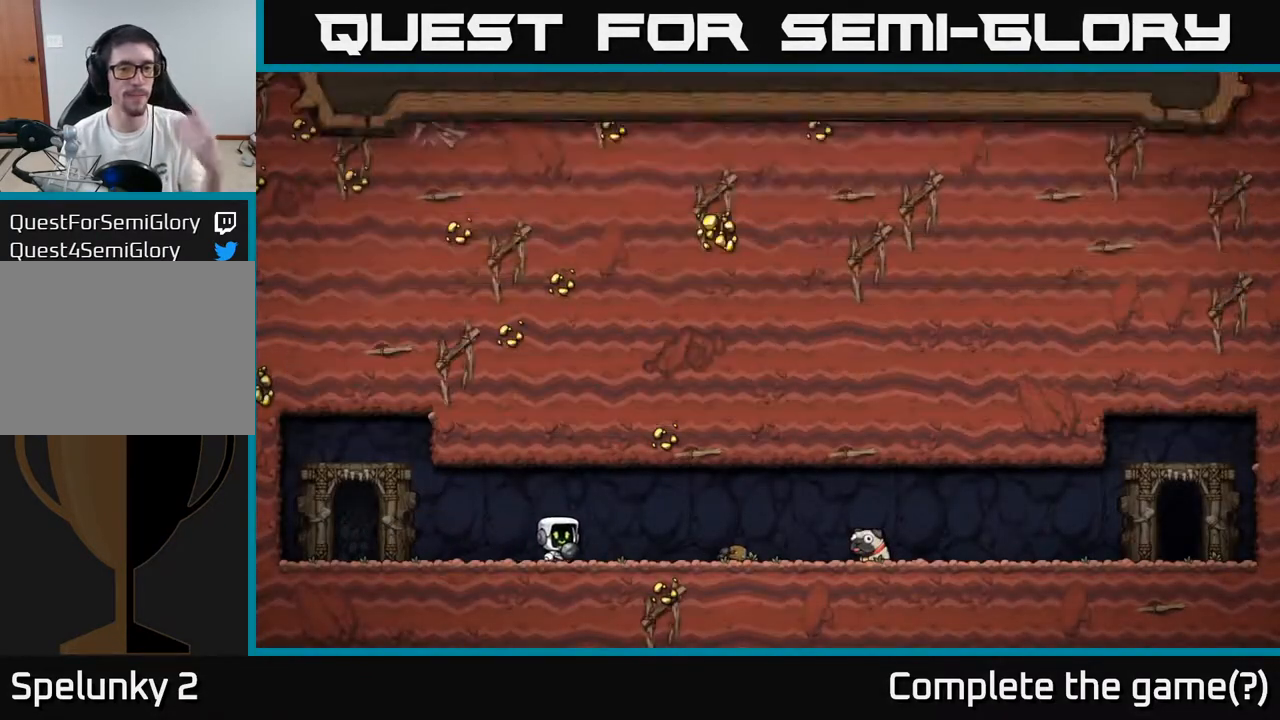
{"buttons": [], "left_stick": "center", "right_stick": "center", "events": []}
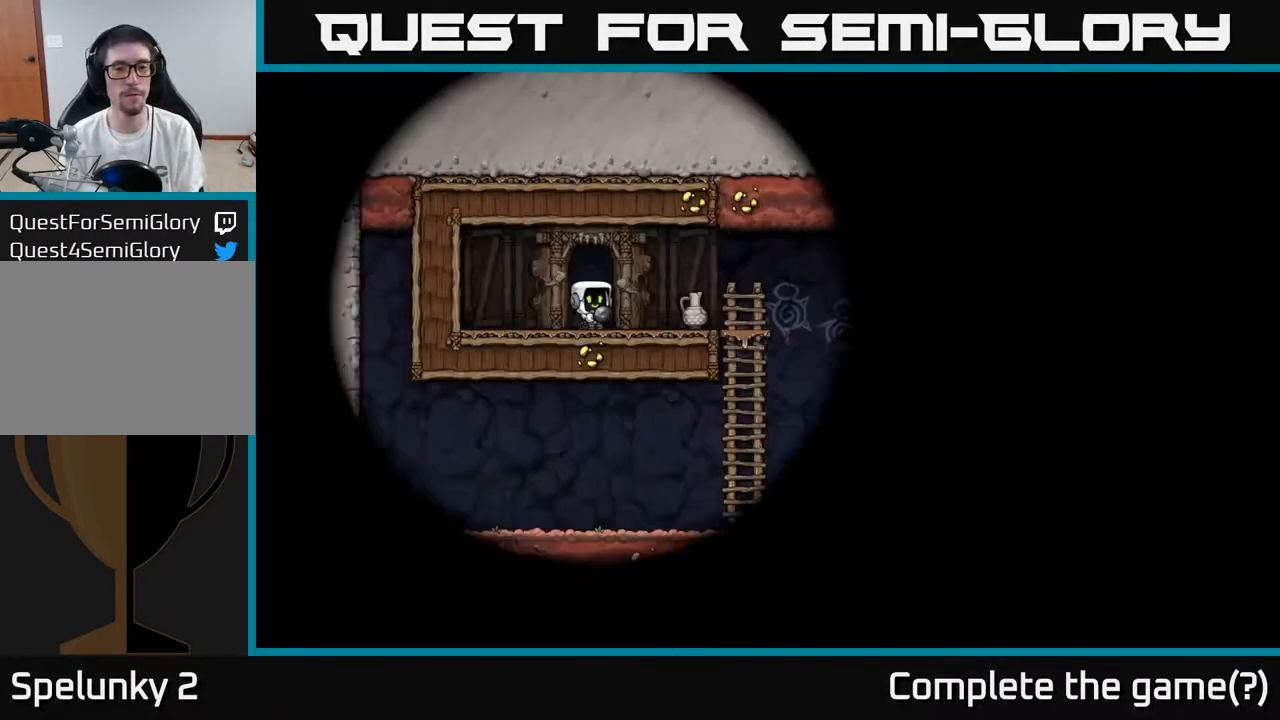
{"buttons": ["DPAD_RIGHT"], "left_stick": "center", "right_stick": "center", "events": [[450, "DPAD_RIGHT", "down"]]}
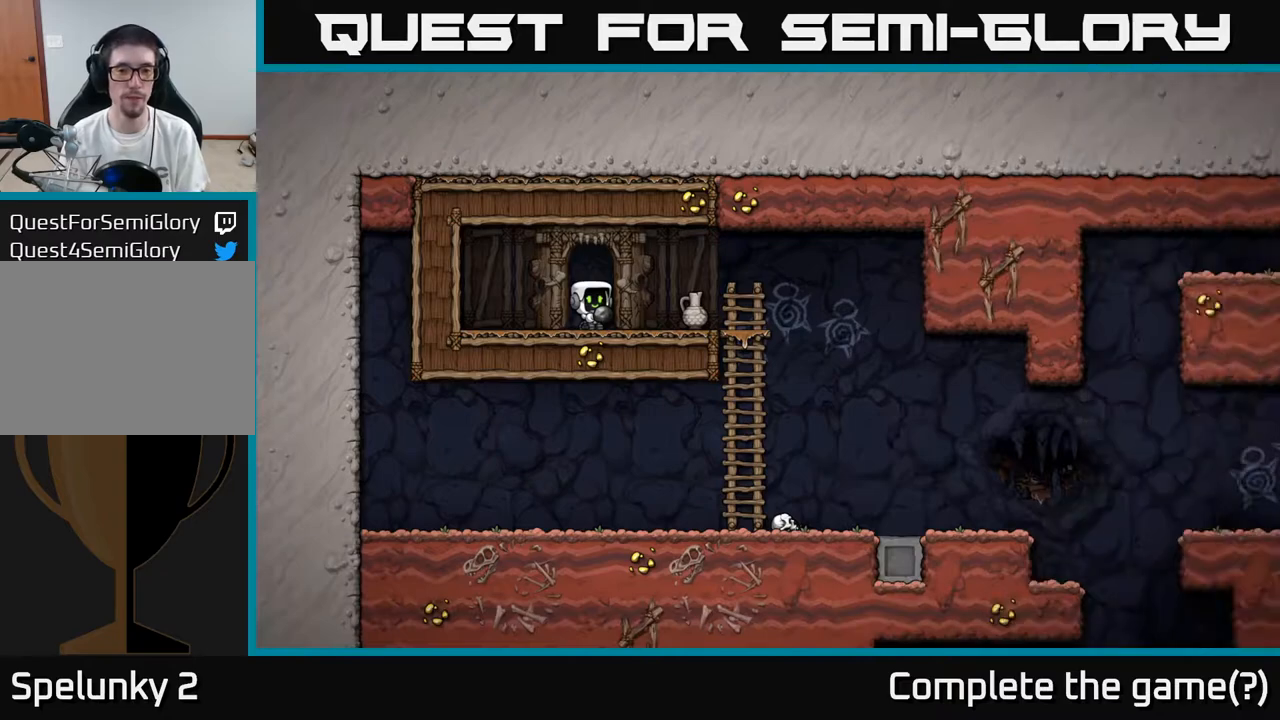
{"buttons": [], "left_stick": "center", "right_stick": "center", "events": [[133, "DPAD_RIGHT", "up"], [167, "DPAD_DOWN", "down"], [250, "DPAD_DOWN", "up"], [267, "X", "down"], [367, "X", "up"]]}
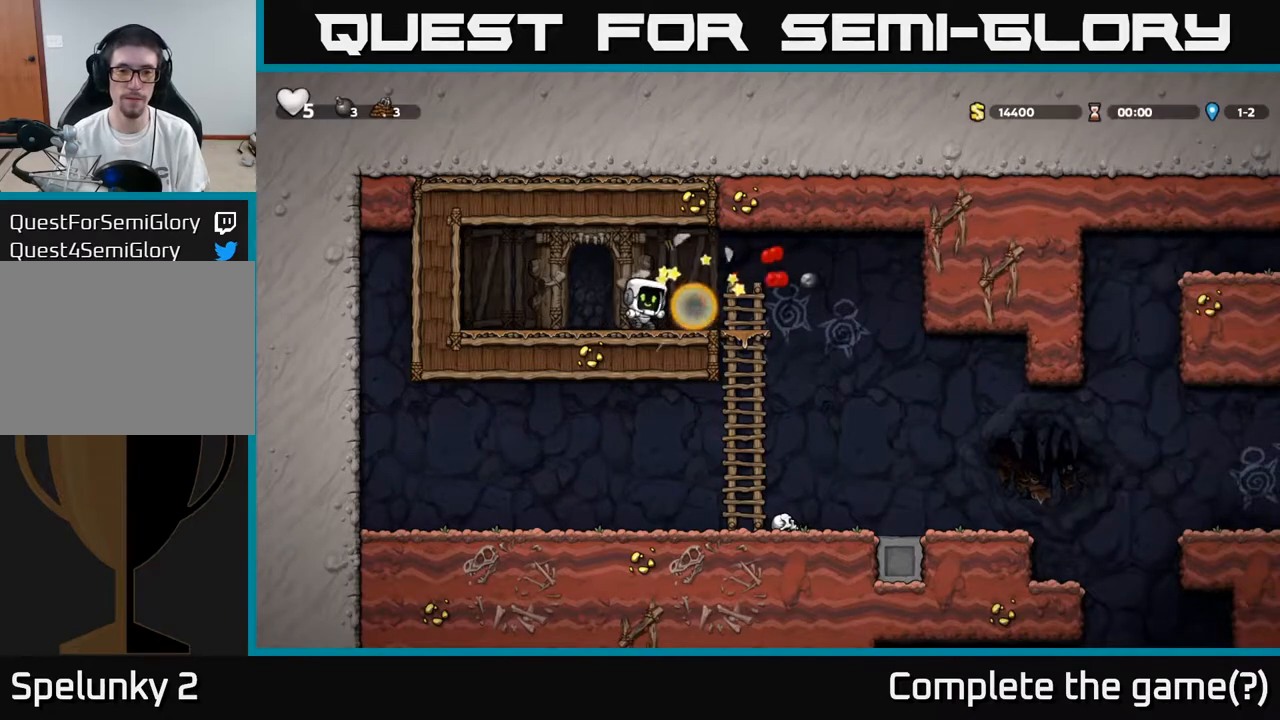
{"buttons": ["DPAD_RIGHT"], "left_stick": "center", "right_stick": "center", "events": [[267, "DPAD_RIGHT", "down"]]}
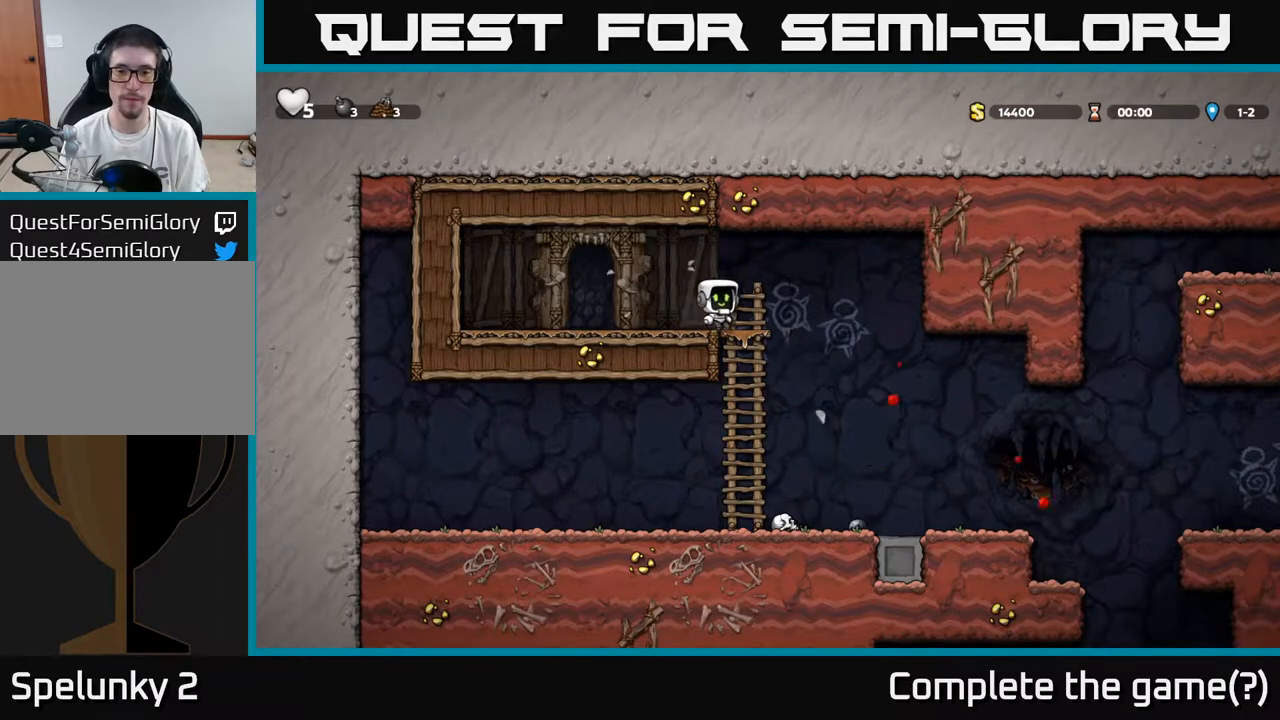
{"buttons": ["DPAD_RIGHT"], "left_stick": "center", "right_stick": "center", "events": [[50, "DPAD_RIGHT", "up"], [83, "DPAD_DOWN", "down"], [100, "DPAD_LEFT", "down"], [150, "A", "down"], [167, "DPAD_LEFT", "up"], [300, "A", "up"], [350, "DPAD_DOWN", "up"], [450, "DPAD_RIGHT", "down"]]}
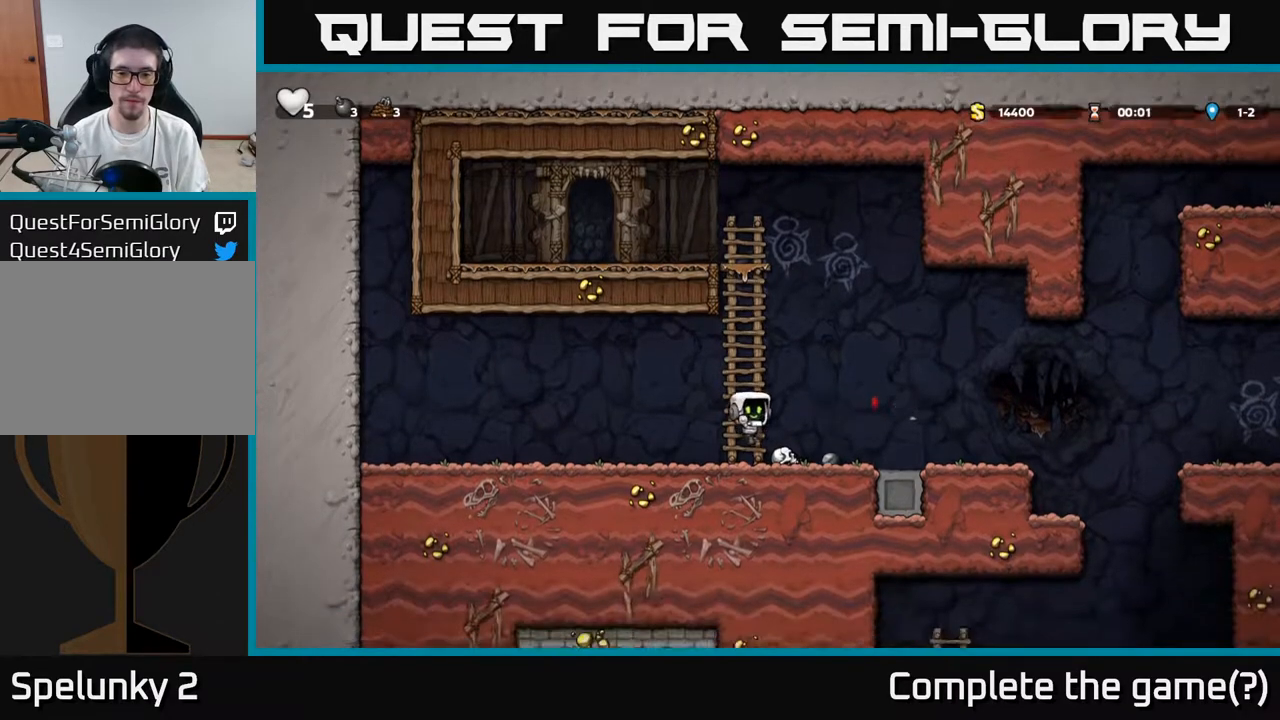
{"buttons": ["DPAD_RIGHT"], "left_stick": "center", "right_stick": "center", "events": [[83, "DPAD_DOWN", "down"], [100, "DPAD_RIGHT", "up"], [183, "X", "down"], [250, "DPAD_DOWN", "up"], [283, "DPAD_RIGHT", "down"], [283, "X", "up"]]}
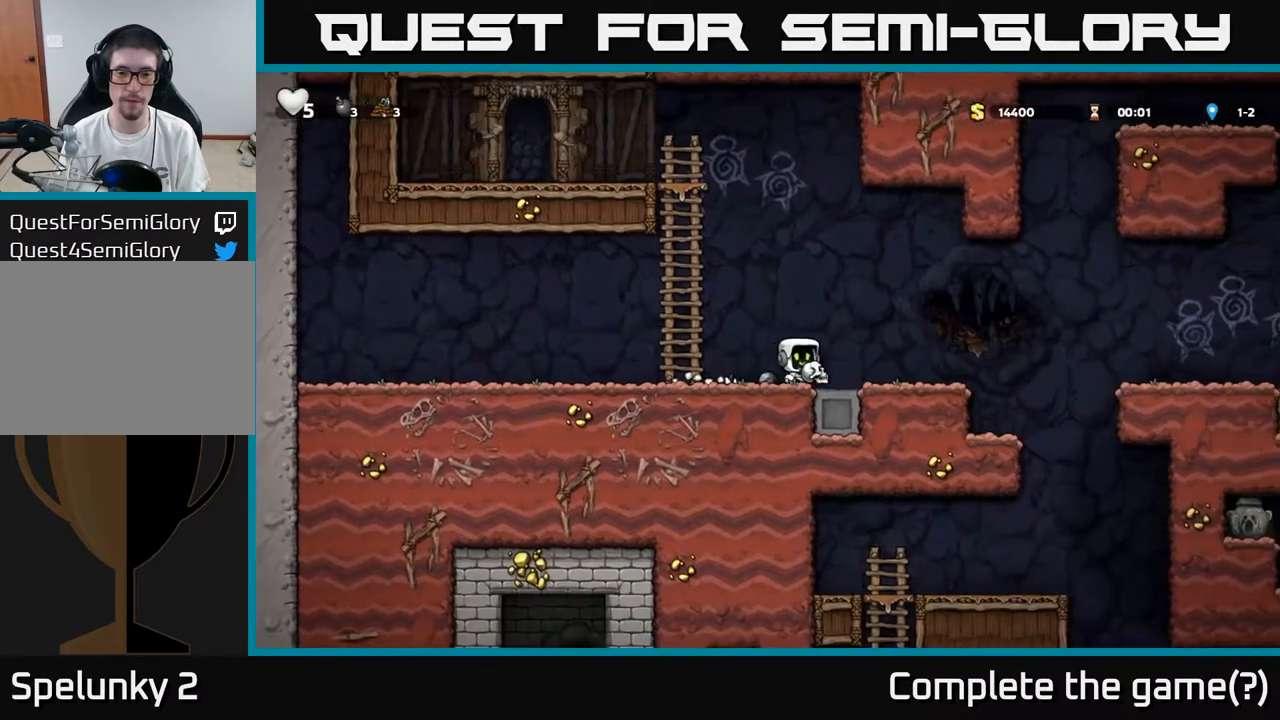
{"buttons": ["A", "DPAD_RIGHT"], "left_stick": "center", "right_stick": "center", "events": [[300, "A", "down"]]}
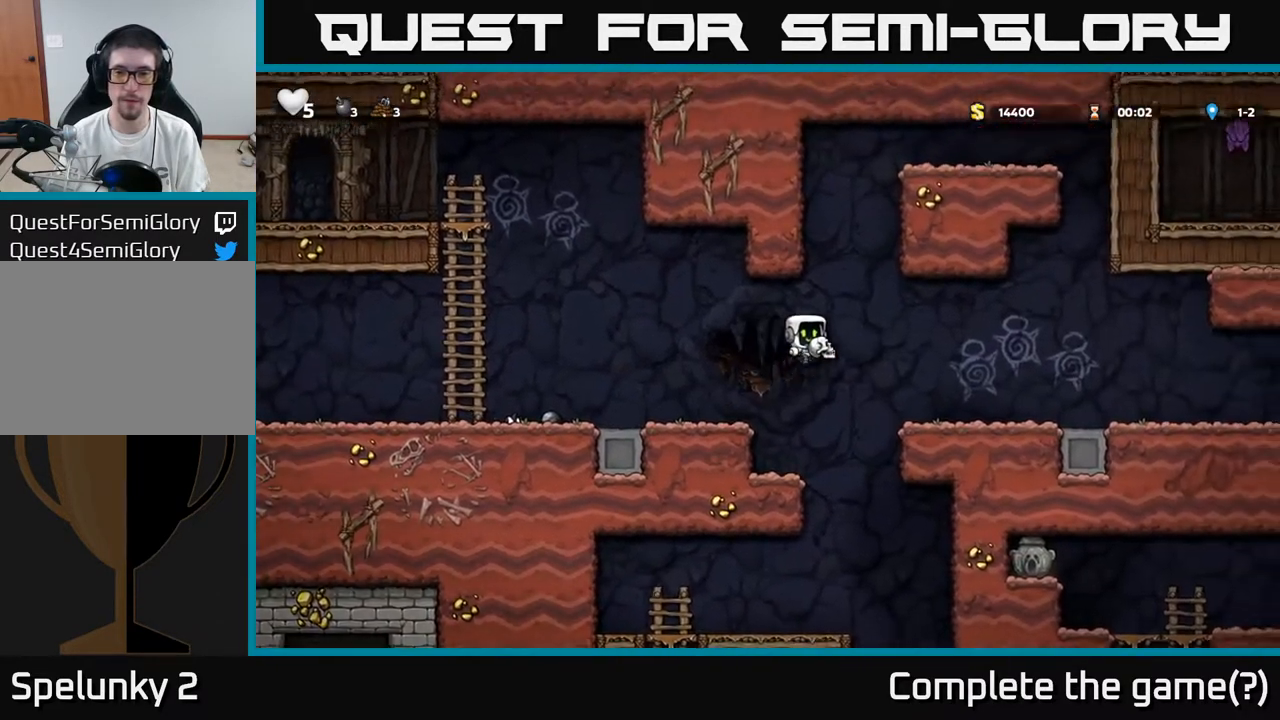
{"buttons": ["A", "DPAD_LEFT"], "left_stick": "center", "right_stick": "center", "events": [[33, "A", "up"], [150, "X", "down"], [250, "X", "up"], [300, "DPAD_RIGHT", "up"], [350, "DPAD_LEFT", "down"], [483, "A", "down"]]}
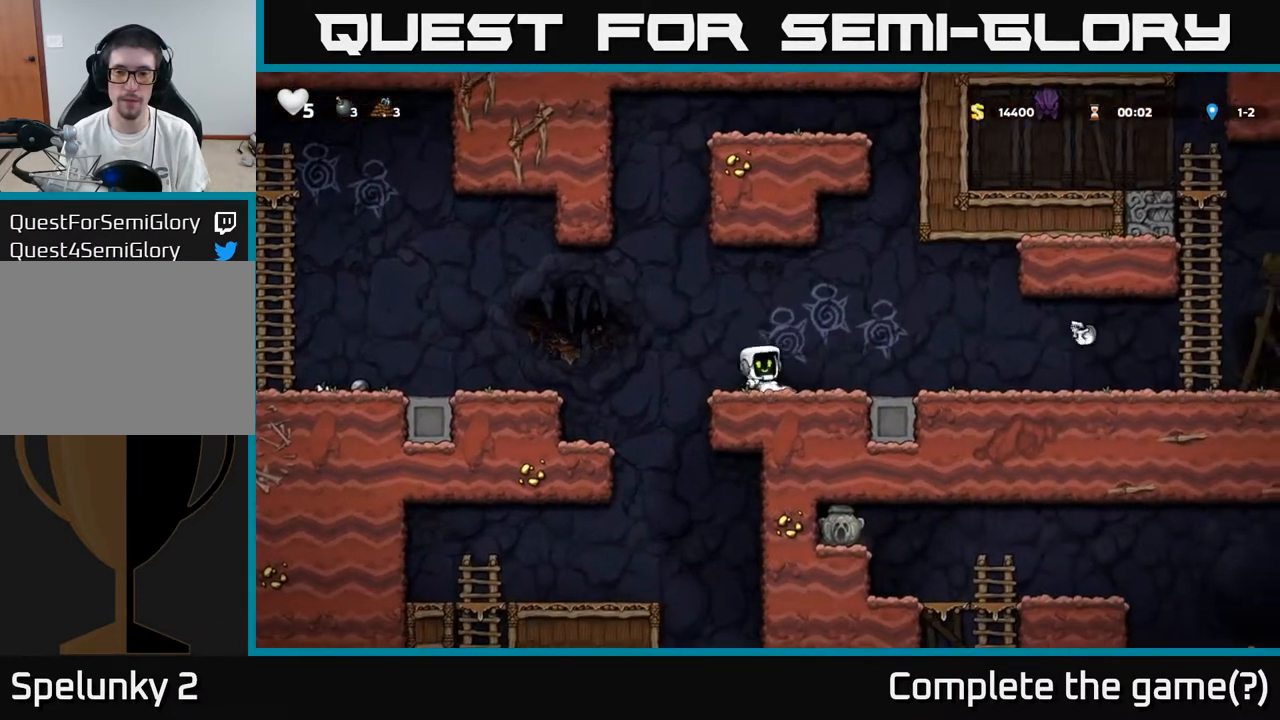
{"buttons": ["DPAD_LEFT"], "left_stick": "center", "right_stick": "center", "events": [[217, "A", "up"]]}
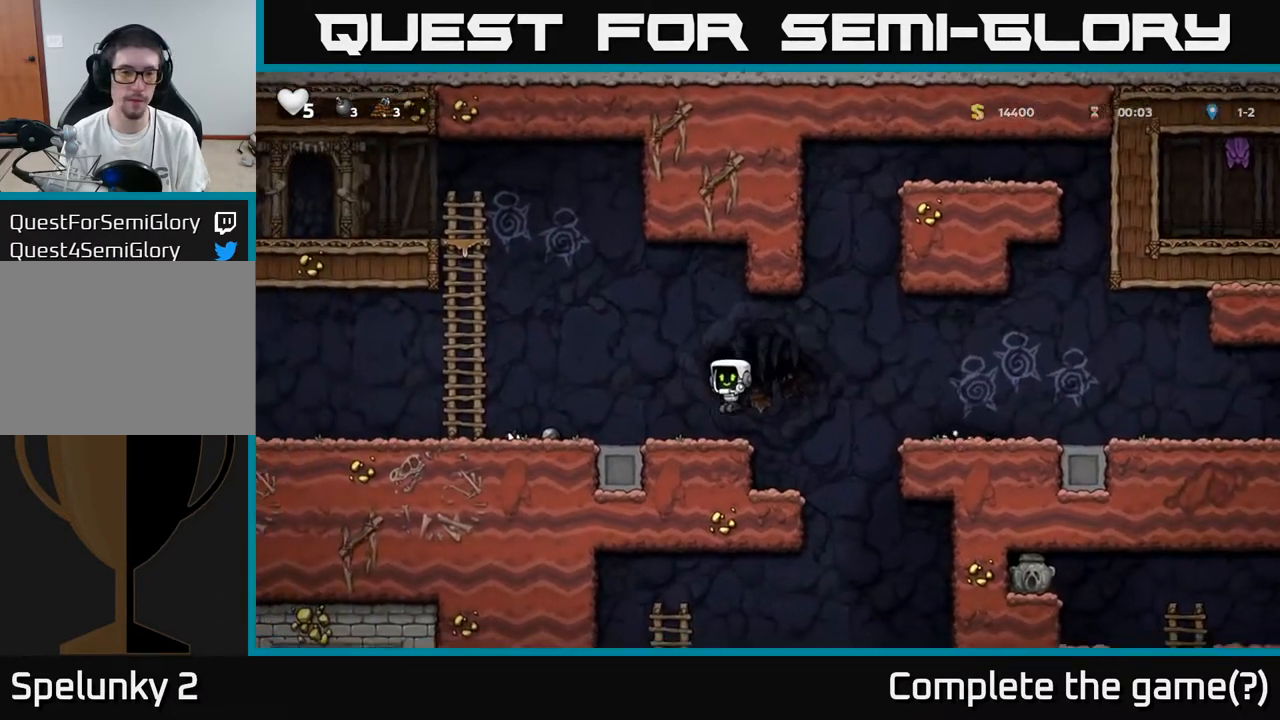
{"buttons": ["DPAD_RIGHT"], "left_stick": "center", "right_stick": "center", "events": [[367, "DPAD_DOWN", "down"], [383, "DPAD_LEFT", "up"], [400, "X", "down"], [417, "DPAD_RIGHT", "down"], [450, "DPAD_DOWN", "up"], [483, "X", "up"]]}
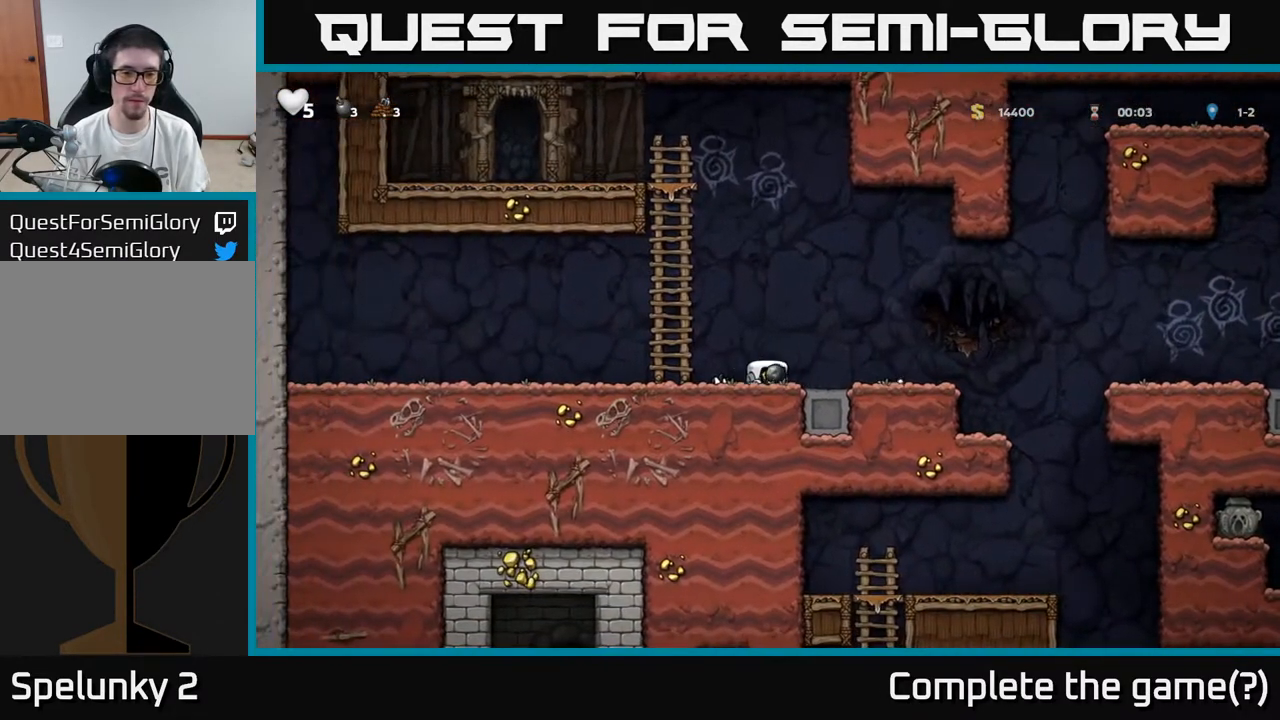
{"buttons": ["A", "DPAD_RIGHT"], "left_stick": "center", "right_stick": "center", "events": [[417, "A", "down"]]}
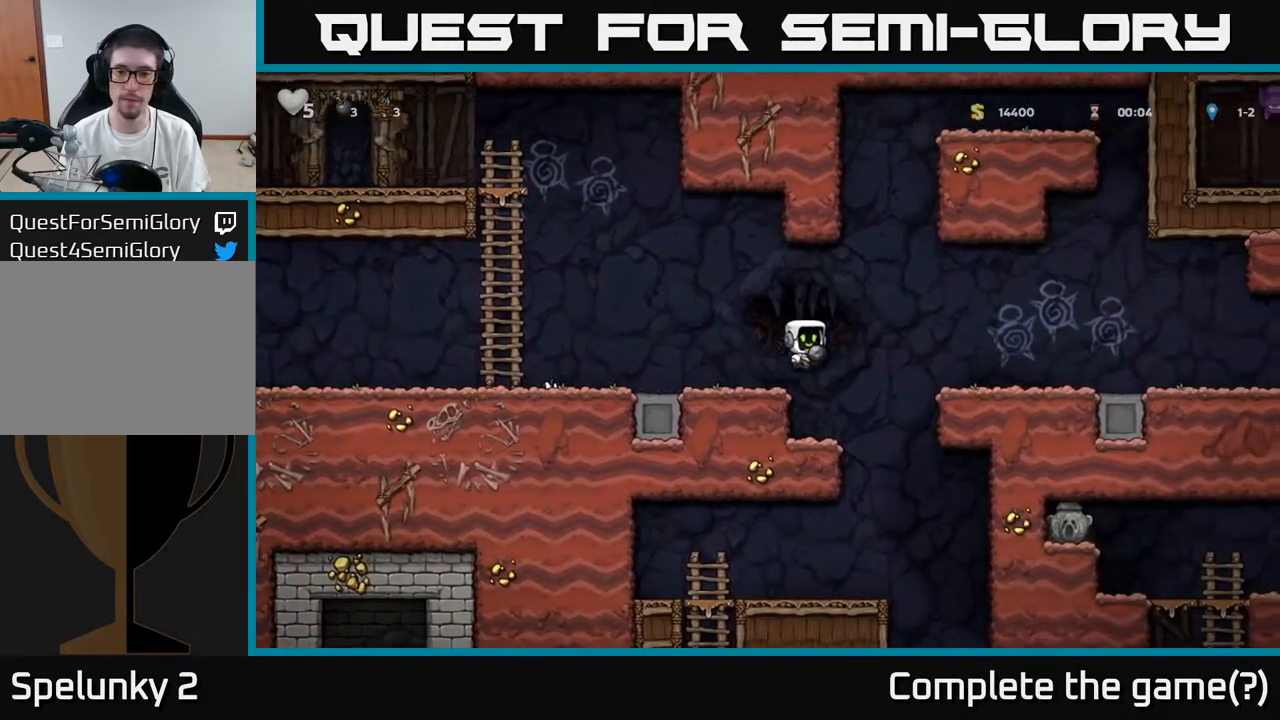
{"buttons": ["A", "DPAD_RIGHT"], "left_stick": "center", "right_stick": "center", "events": [[100, "A", "up"], [500, "A", "down"]]}
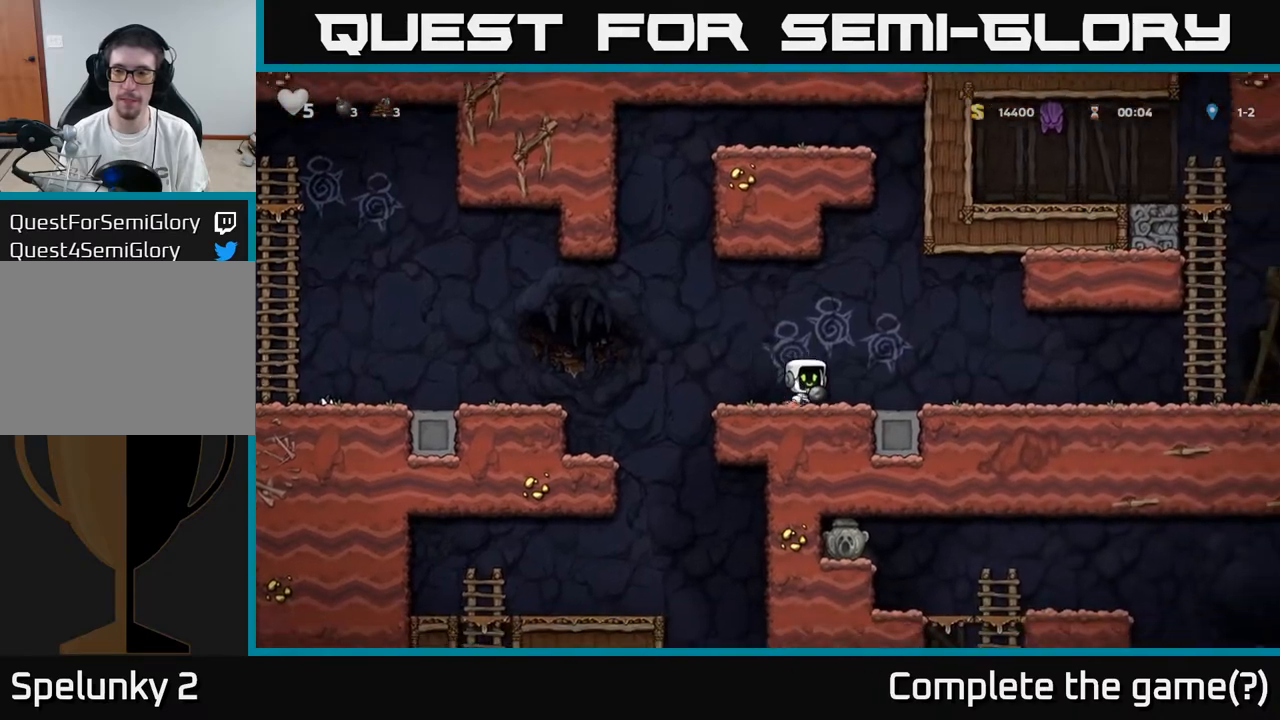
{"buttons": ["DPAD_RIGHT"], "left_stick": "center", "right_stick": "center", "events": [[83, "A", "up"]]}
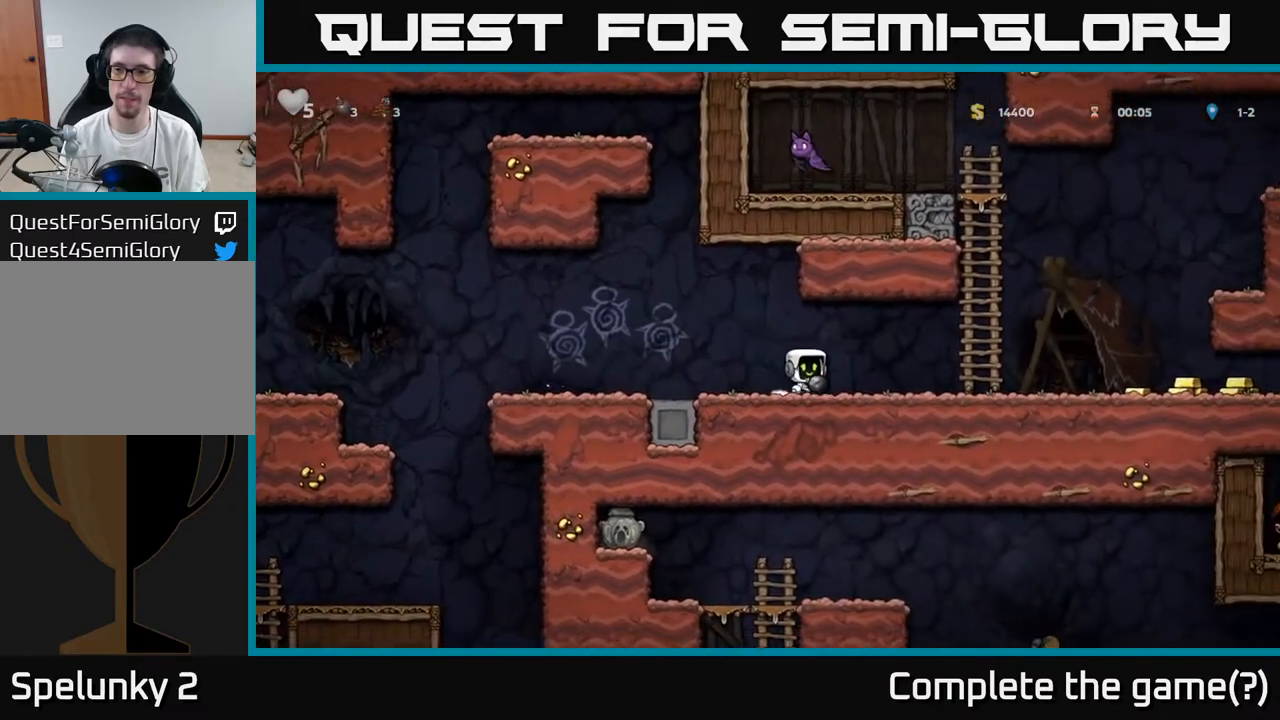
{"buttons": ["DPAD_RIGHT"], "left_stick": "center", "right_stick": "center", "events": []}
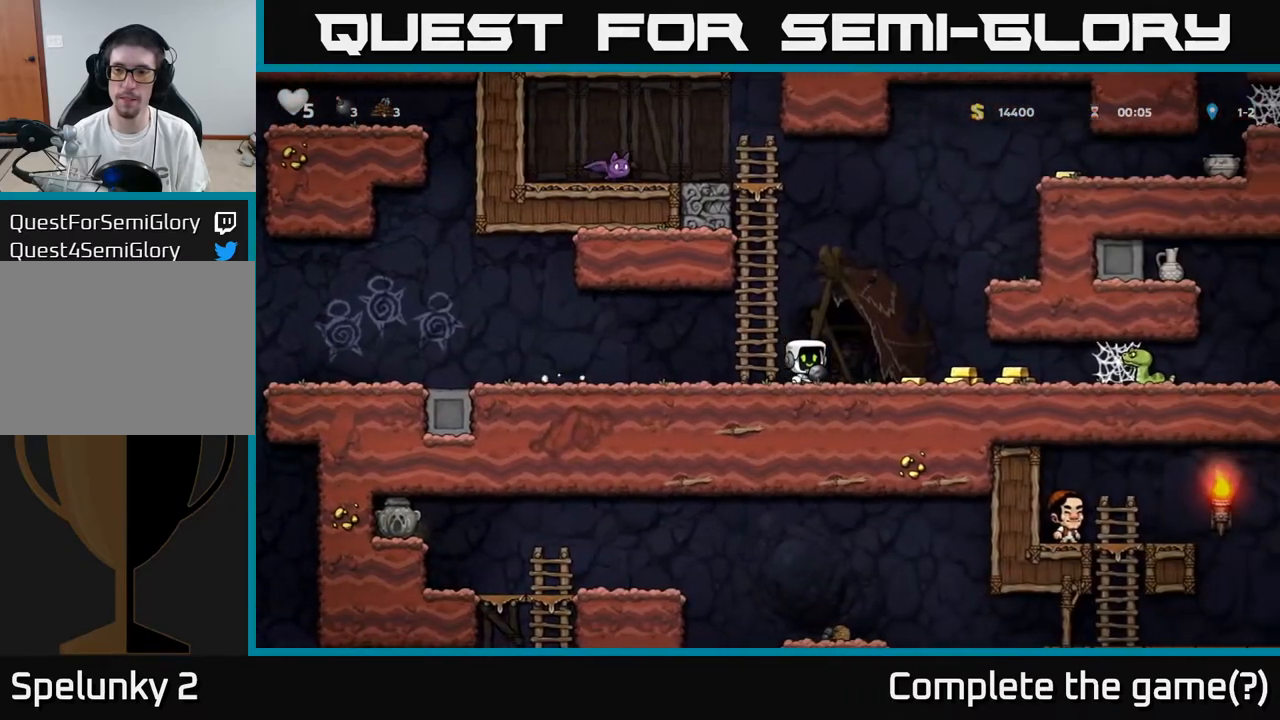
{"buttons": [], "left_stick": "center", "right_stick": "center", "events": [[467, "DPAD_RIGHT", "up"]]}
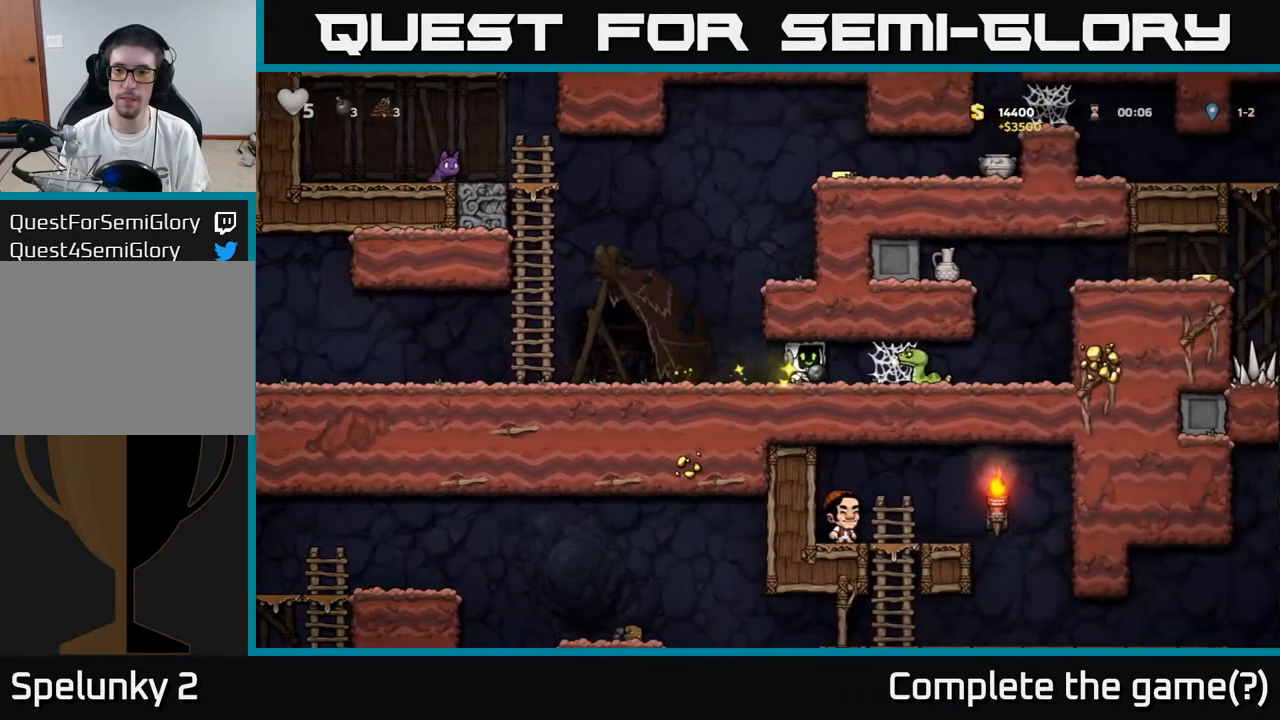
{"buttons": [], "left_stick": "center", "right_stick": "center", "events": [[17, "X", "down"], [133, "X", "up"], [300, "DPAD_RIGHT", "down"], [317, "X", "down"], [417, "X", "up"], [433, "DPAD_RIGHT", "up"]]}
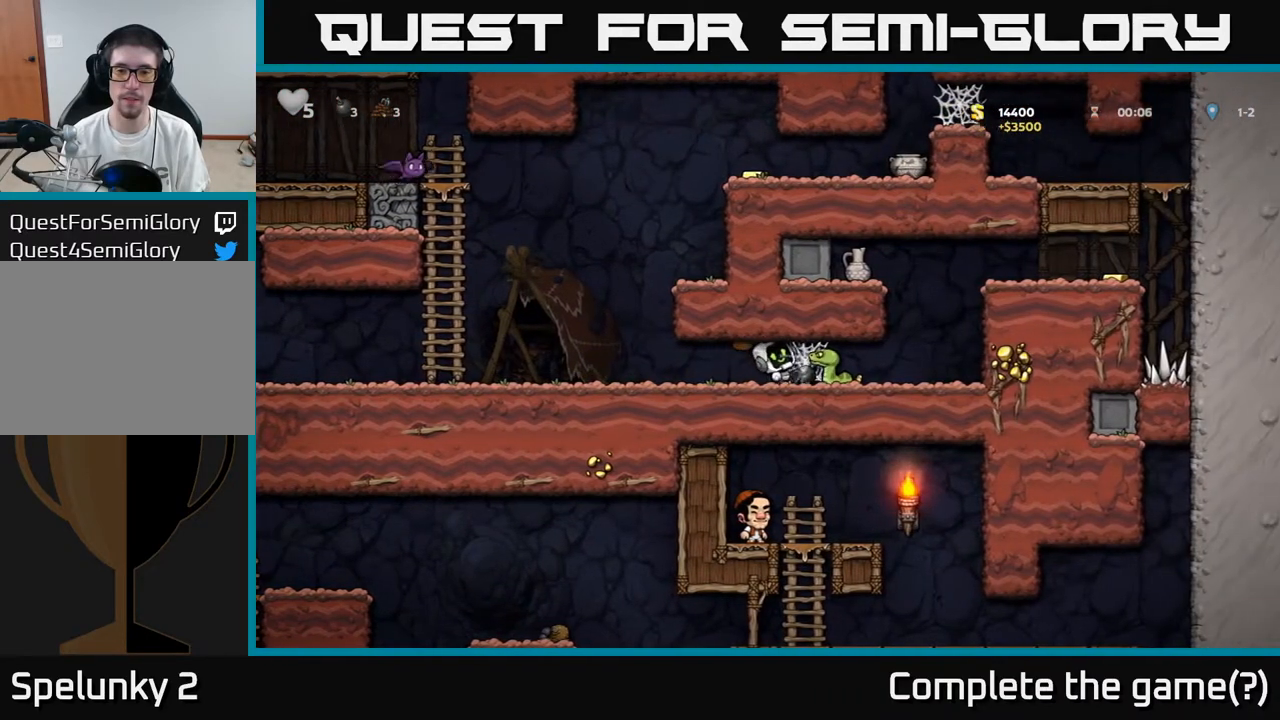
{"buttons": ["A", "DPAD_RIGHT"], "left_stick": "center", "right_stick": "center", "events": [[183, "DPAD_RIGHT", "down"], [333, "A", "down"], [417, "A", "up"], [500, "A", "down"]]}
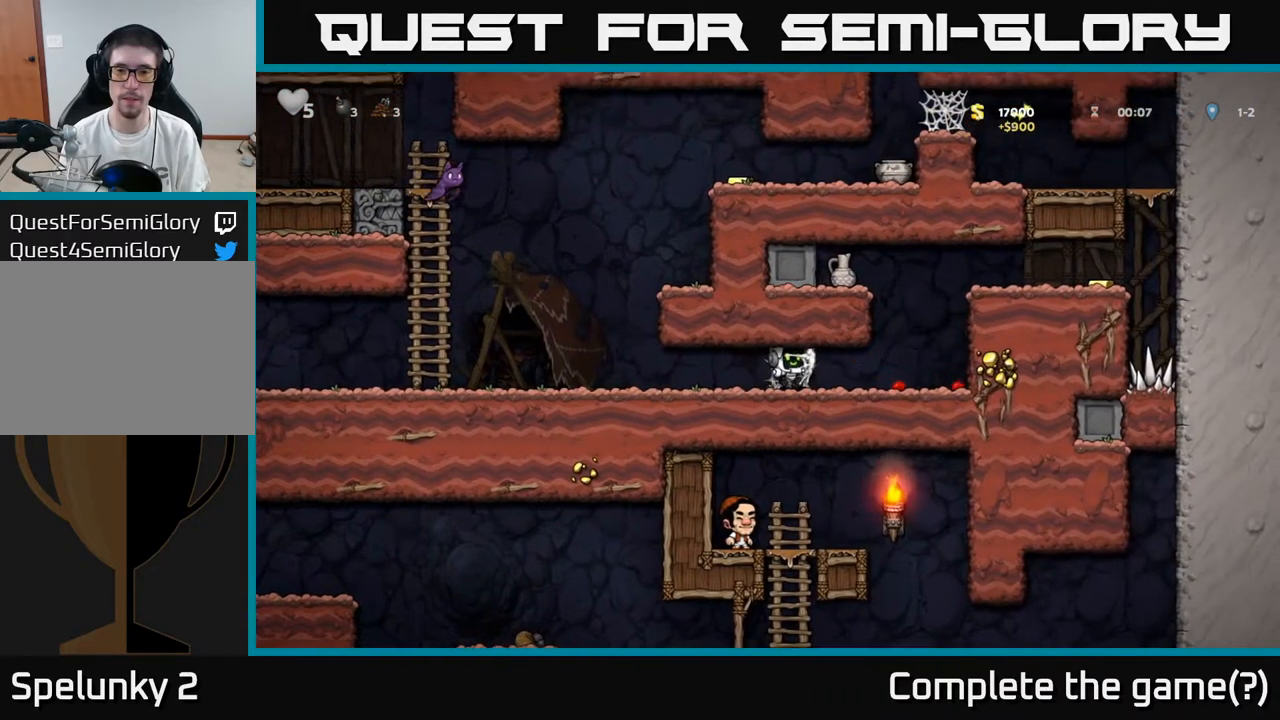
{"buttons": ["DPAD_RIGHT"], "left_stick": "center", "right_stick": "center", "events": [[67, "A", "up"], [167, "A", "down"], [250, "A", "up"]]}
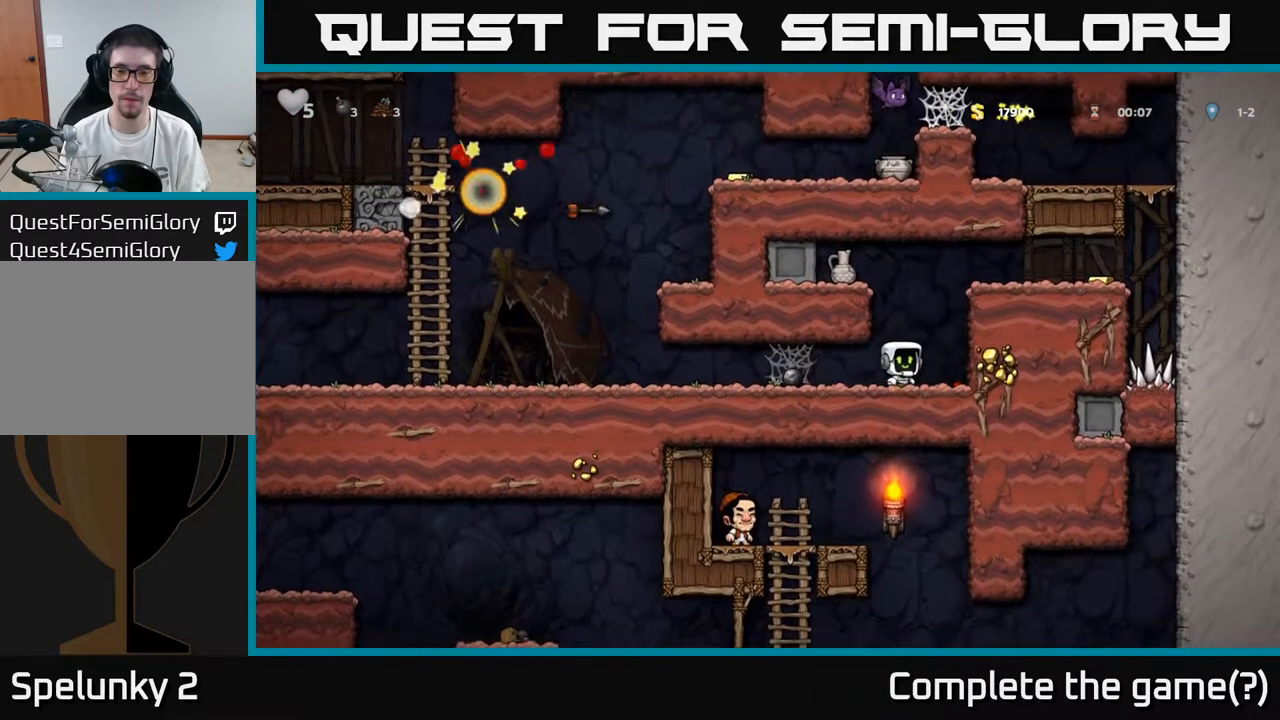
{"buttons": ["A", "X", "DPAD_LEFT"], "left_stick": "center", "right_stick": "center", "events": [[50, "DPAD_RIGHT", "up"], [67, "A", "down"], [83, "DPAD_LEFT", "down"], [200, "A", "up"], [367, "A", "down"], [450, "X", "down"]]}
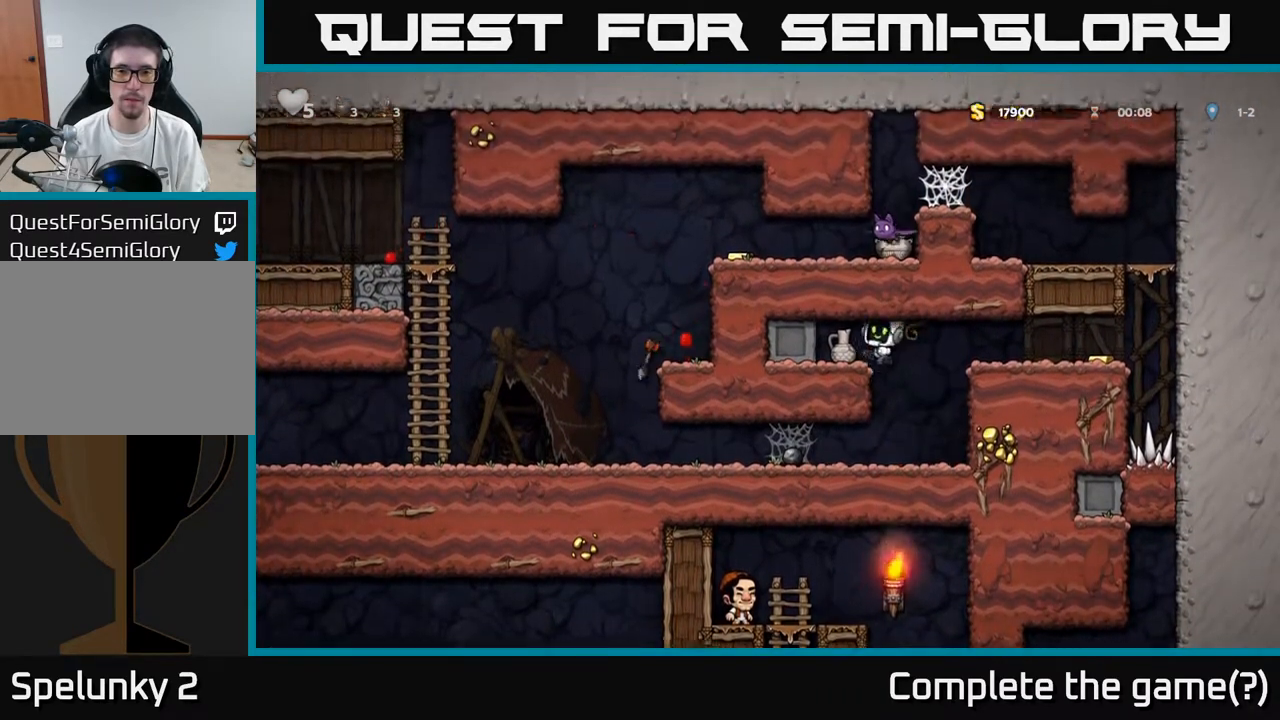
{"buttons": [], "left_stick": "center", "right_stick": "center", "events": [[50, "DPAD_LEFT", "up"], [67, "A", "up"], [67, "X", "up"]]}
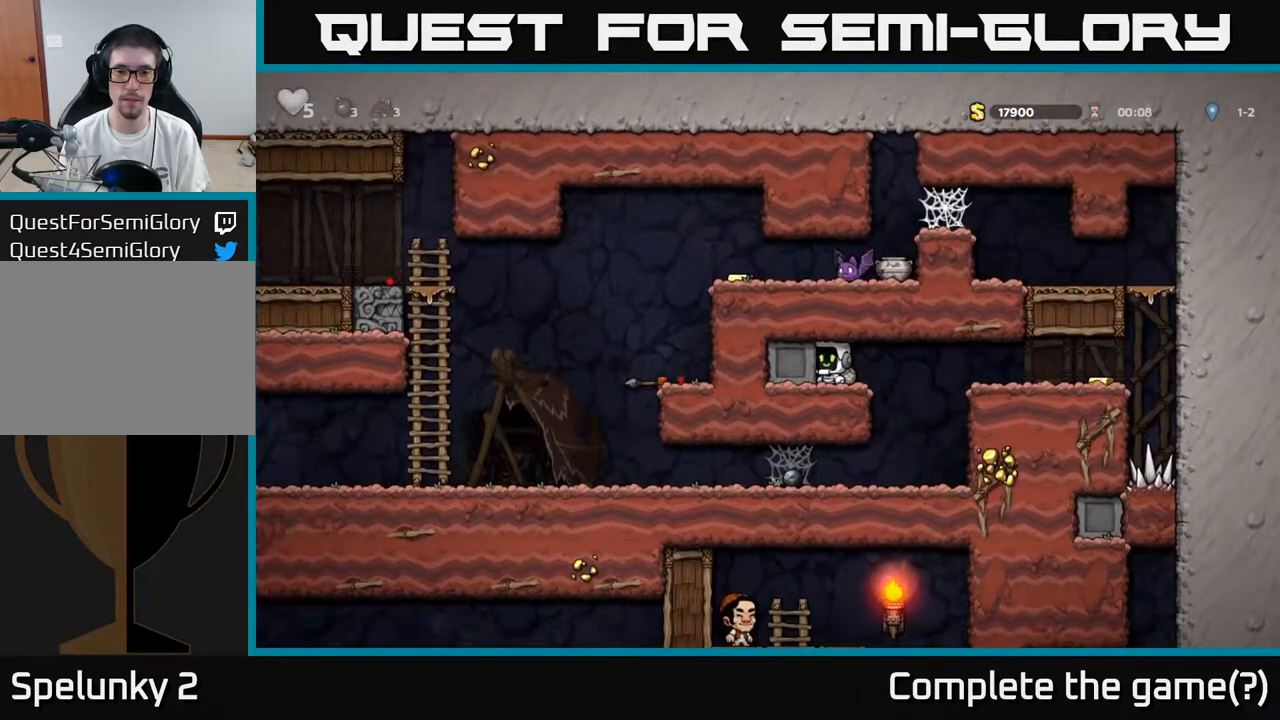
{"buttons": ["DPAD_RIGHT"], "left_stick": "center", "right_stick": "center", "events": [[100, "DPAD_RIGHT", "down"], [267, "A", "down"], [383, "A", "up"]]}
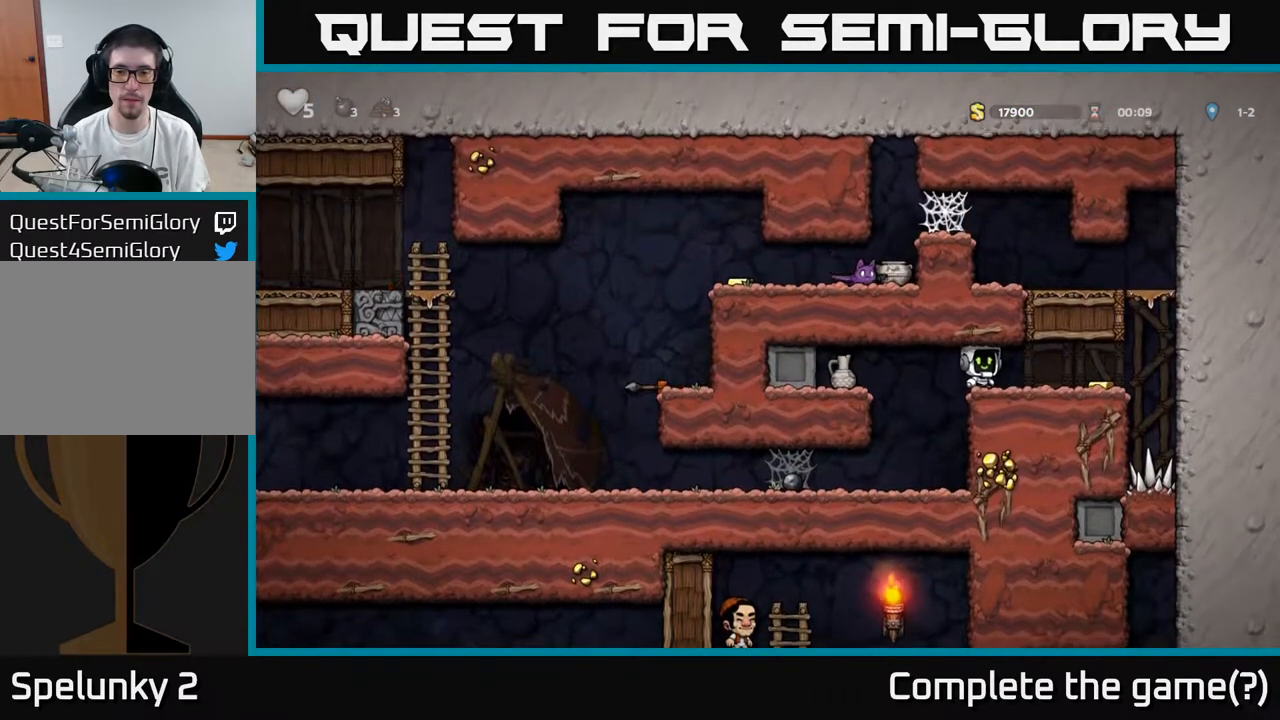
{"buttons": ["DPAD_LEFT"], "left_stick": "center", "right_stick": "center", "events": [[267, "DPAD_RIGHT", "up"], [300, "DPAD_LEFT", "down"]]}
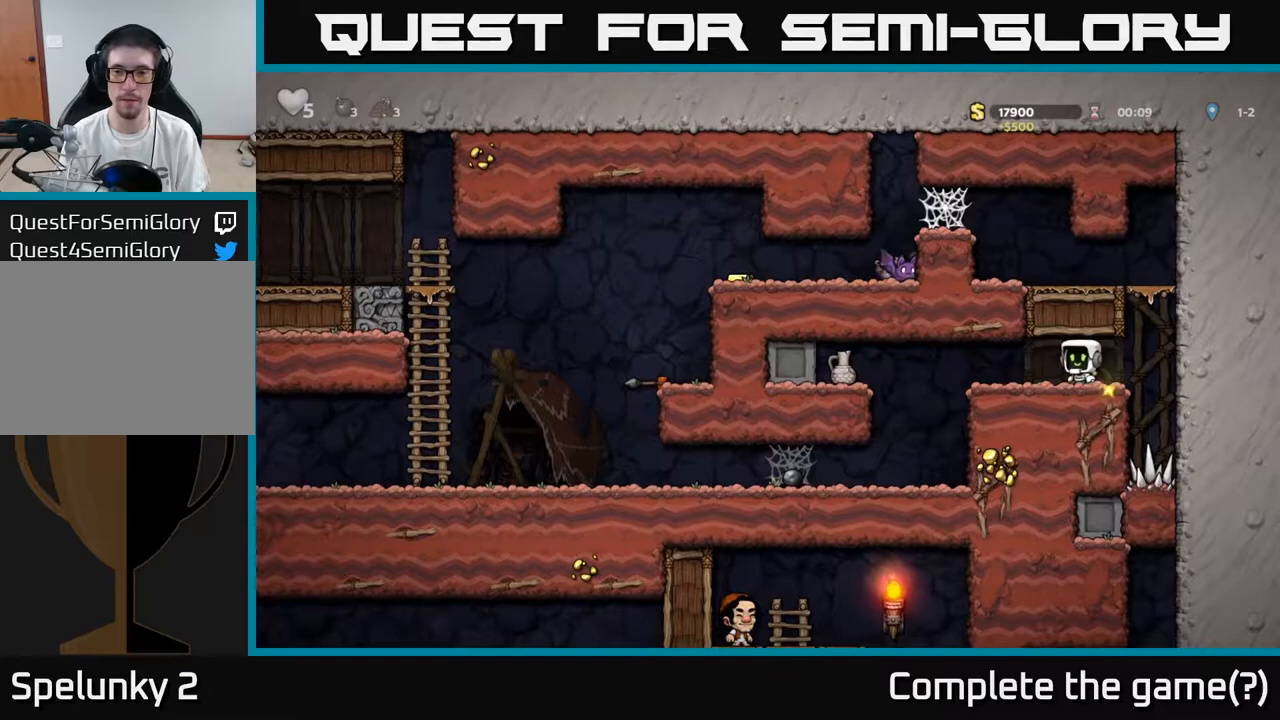
{"buttons": ["DPAD_RIGHT"], "left_stick": "center", "right_stick": "center", "events": [[150, "X", "down"], [267, "X", "up"], [367, "DPAD_LEFT", "up"], [417, "DPAD_RIGHT", "down"]]}
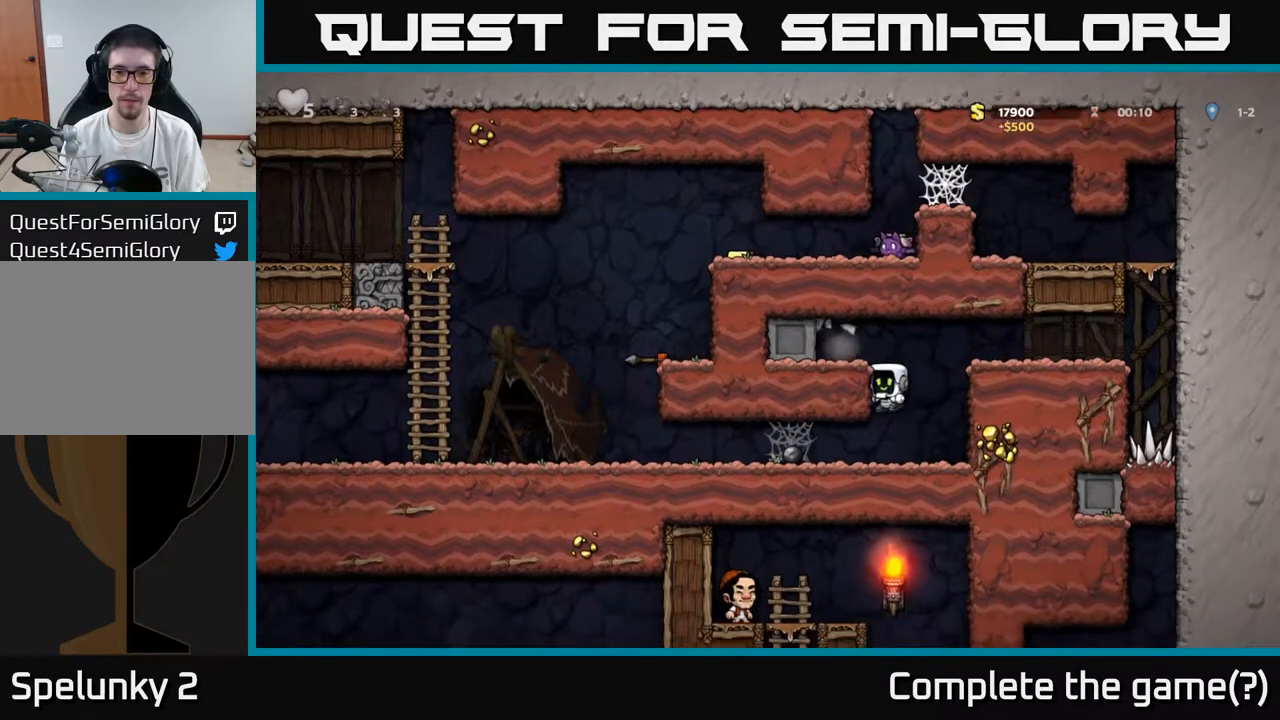
{"buttons": ["DPAD_LEFT"], "left_stick": "center", "right_stick": "center", "events": [[33, "DPAD_RIGHT", "up"], [267, "DPAD_LEFT", "down"]]}
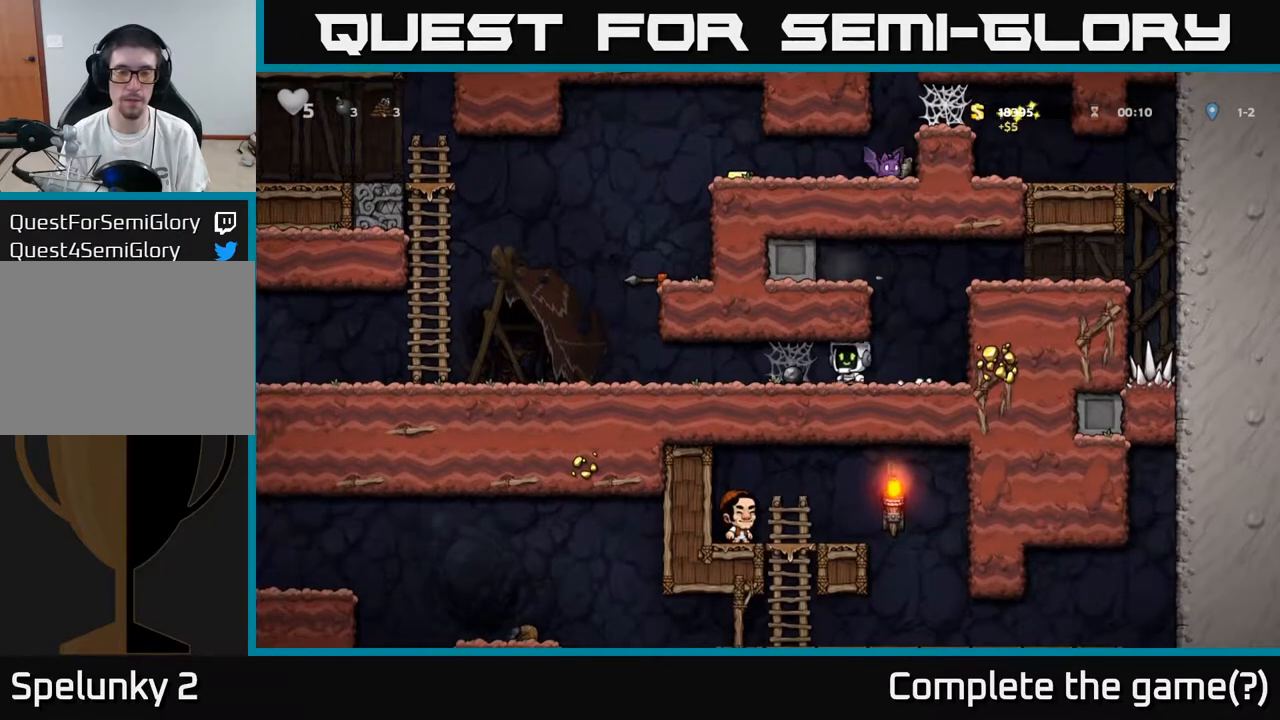
{"buttons": ["DPAD_LEFT"], "left_stick": "center", "right_stick": "center", "events": [[100, "DPAD_DOWN", "down"], [133, "DPAD_LEFT", "up"], [167, "X", "down"], [233, "DPAD_DOWN", "up"], [233, "DPAD_LEFT", "down"], [233, "X", "up"], [383, "A", "down"], [483, "A", "up"]]}
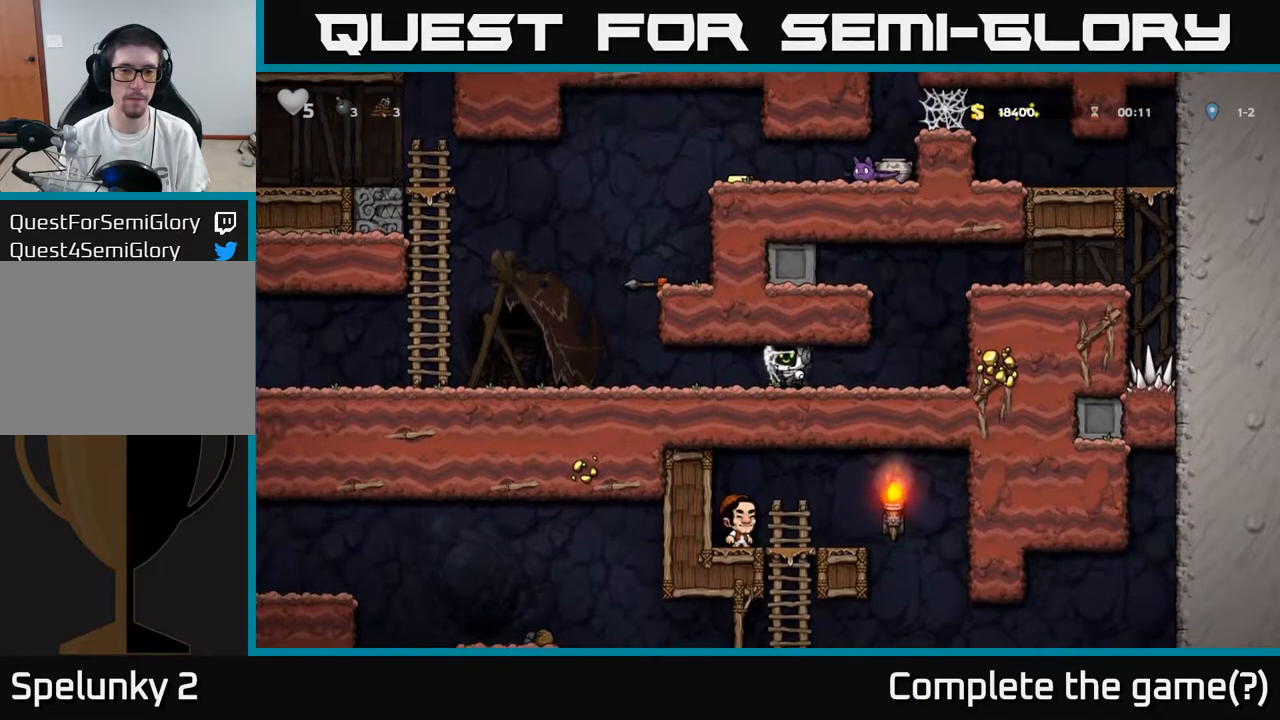
{"buttons": ["DPAD_LEFT"], "left_stick": "center", "right_stick": "center", "events": [[67, "A", "down"], [167, "A", "up"]]}